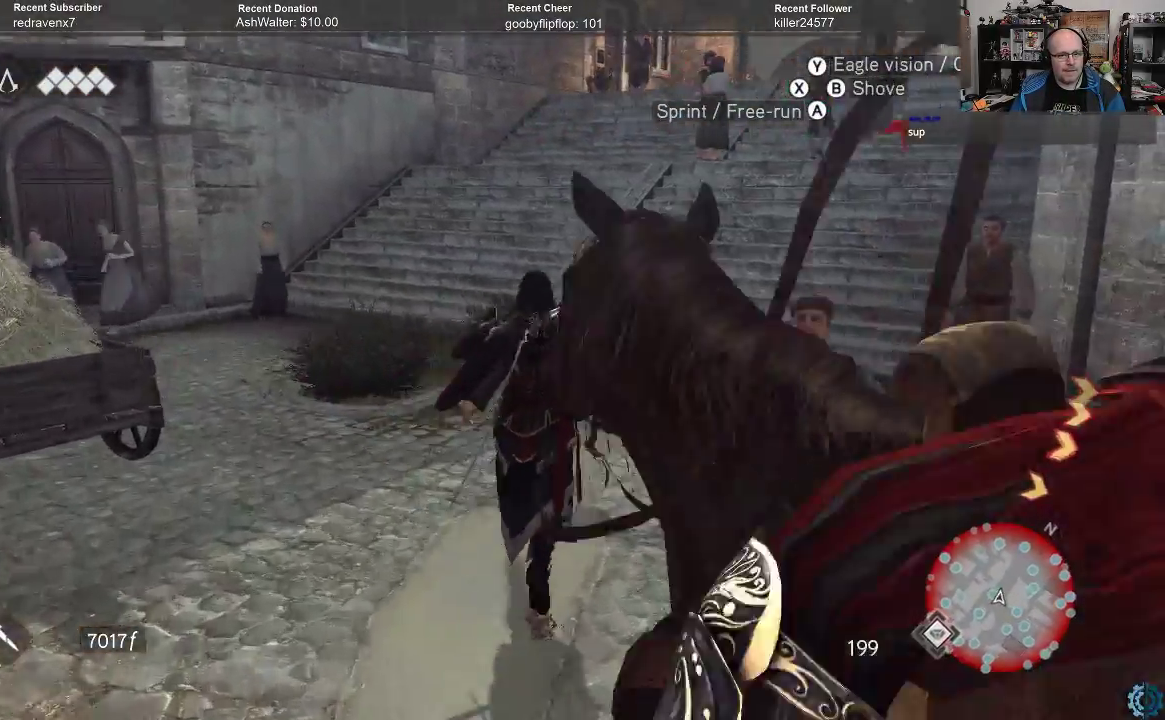
Gameplay with a controller (Xbox layout); each line is a JSON object with the inputs held at the frame after it. "events" lists button and stick changes between this image and that frame as [ms after this image, input, new state], when the widget could be followed in between.
{"buttons": ["A", "R2"], "left_stick": "up", "right_stick": "center", "events": []}
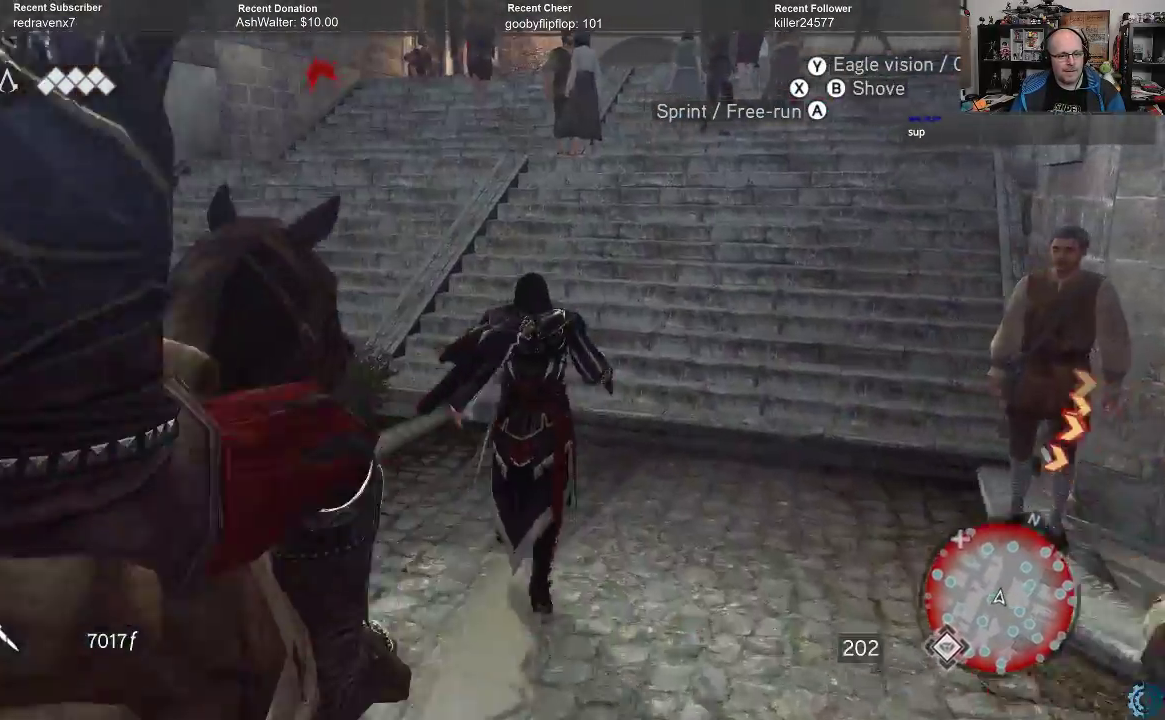
{"buttons": ["A", "R2"], "left_stick": "up-right", "right_stick": "center", "events": [[433, "left_stick", "up-right"]]}
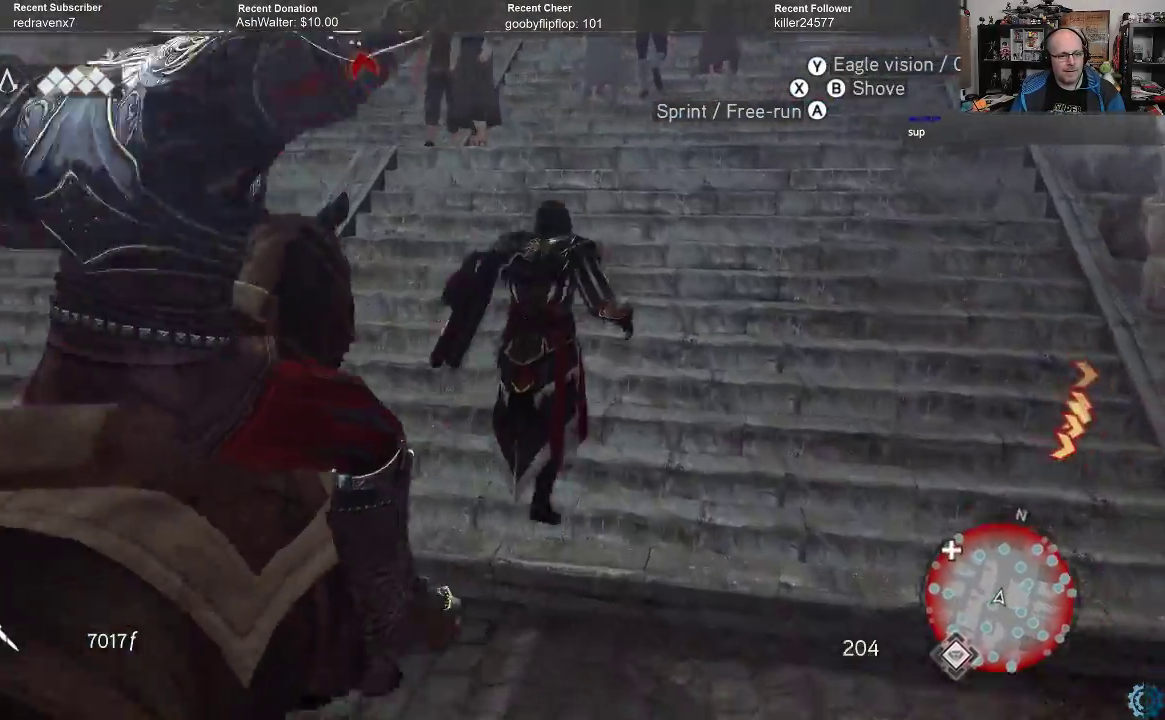
{"buttons": ["R2"], "left_stick": "up-right", "right_stick": "center", "events": [[133, "A", "up"], [233, "A", "down"], [300, "A", "up"], [367, "A", "down"], [467, "A", "up"]]}
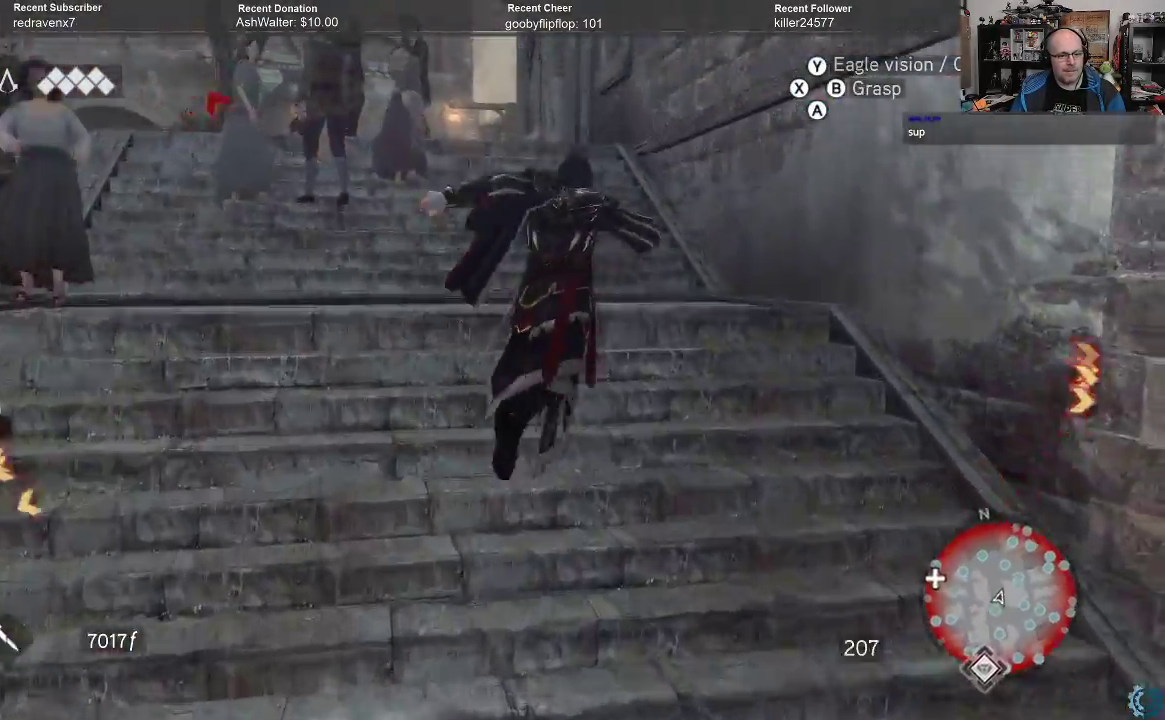
{"buttons": ["A", "R2"], "left_stick": "up-left", "right_stick": "center", "events": [[33, "A", "down"], [100, "A", "up"], [133, "left_stick", "up"], [200, "A", "down"], [233, "left_stick", "up-left"], [400, "A", "up"], [467, "A", "down"]]}
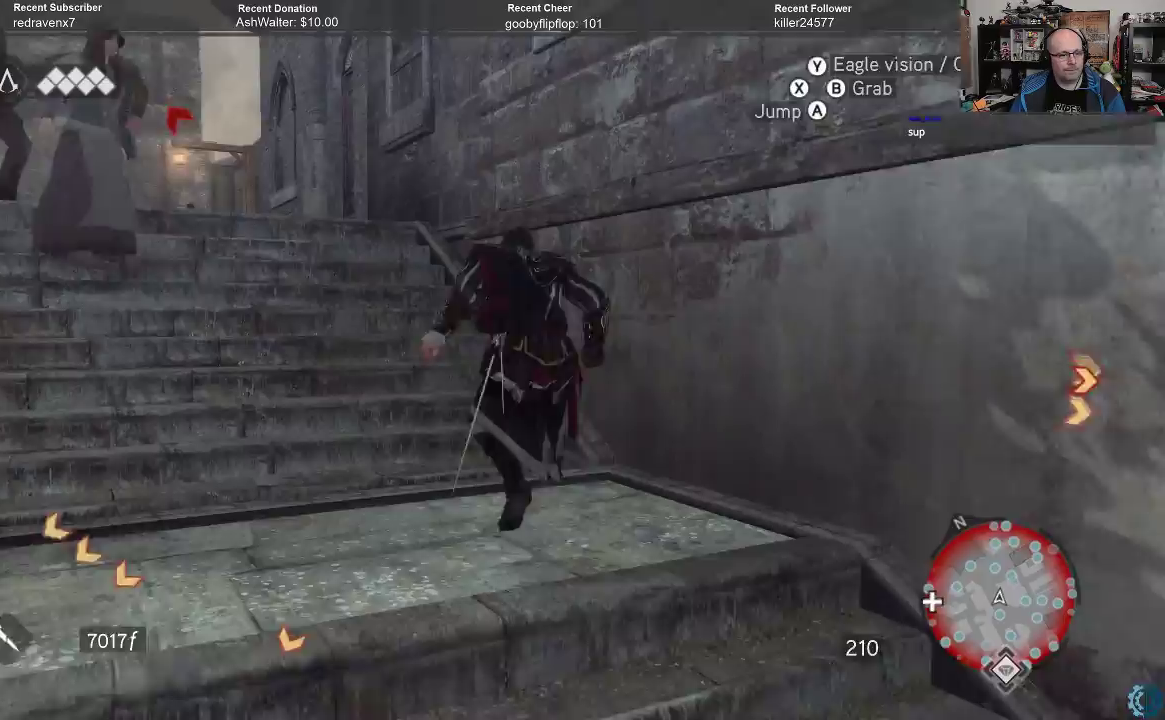
{"buttons": ["A", "R2"], "left_stick": "up-left", "right_stick": "center", "events": []}
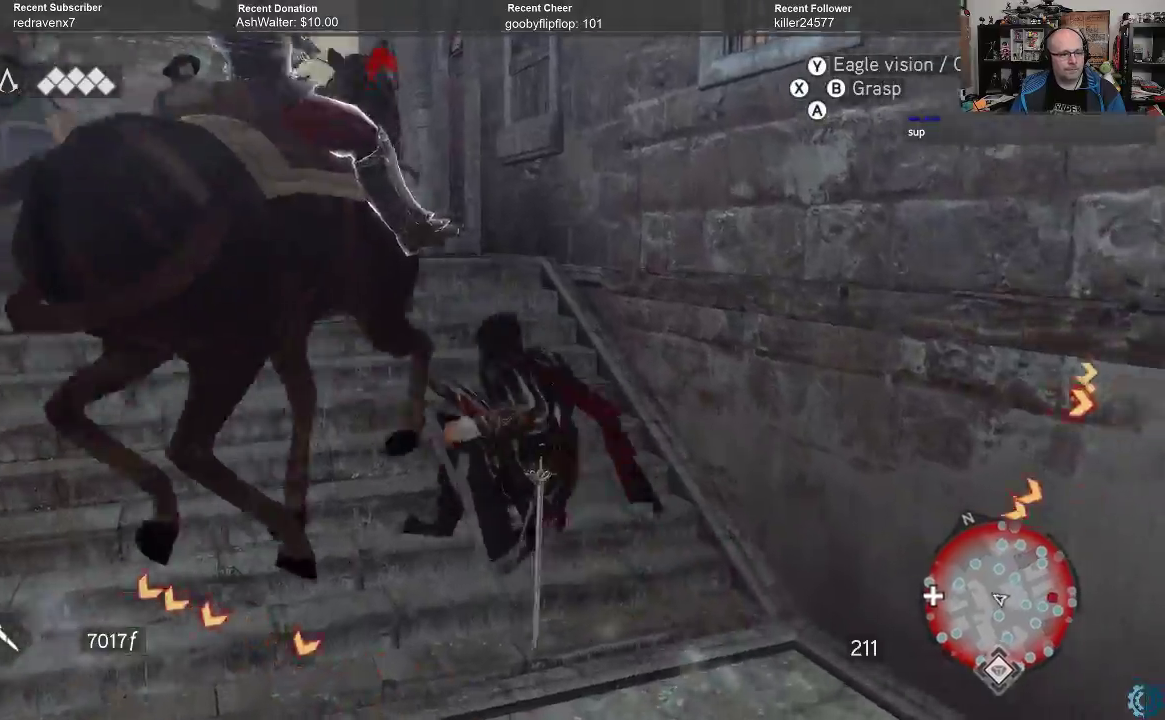
{"buttons": ["A", "R2"], "left_stick": "up-right", "right_stick": "center", "events": [[100, "left_stick", "up"], [433, "left_stick", "up-right"]]}
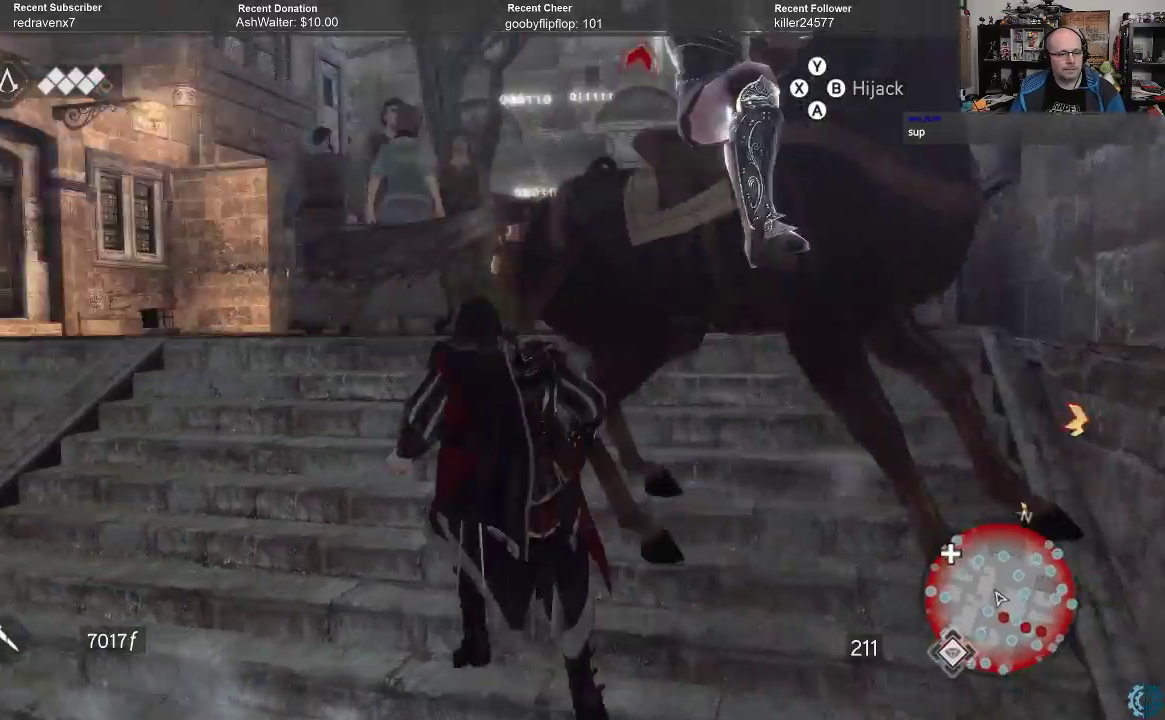
{"buttons": ["A", "R2"], "left_stick": "up", "right_stick": "center", "events": [[133, "A", "up"], [267, "left_stick", "up"], [300, "A", "down"], [400, "A", "up"], [467, "A", "down"]]}
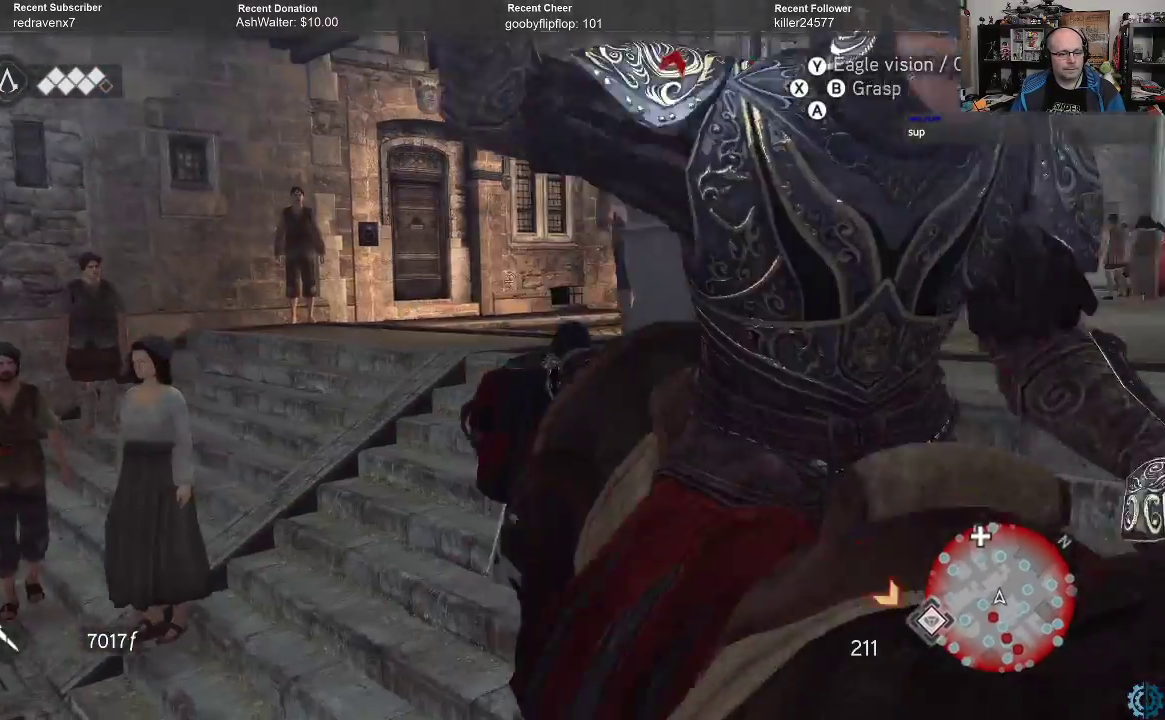
{"buttons": ["A", "R2"], "left_stick": "up-left", "right_stick": "center", "events": [[67, "A", "up"], [133, "A", "down"], [333, "left_stick", "up-left"]]}
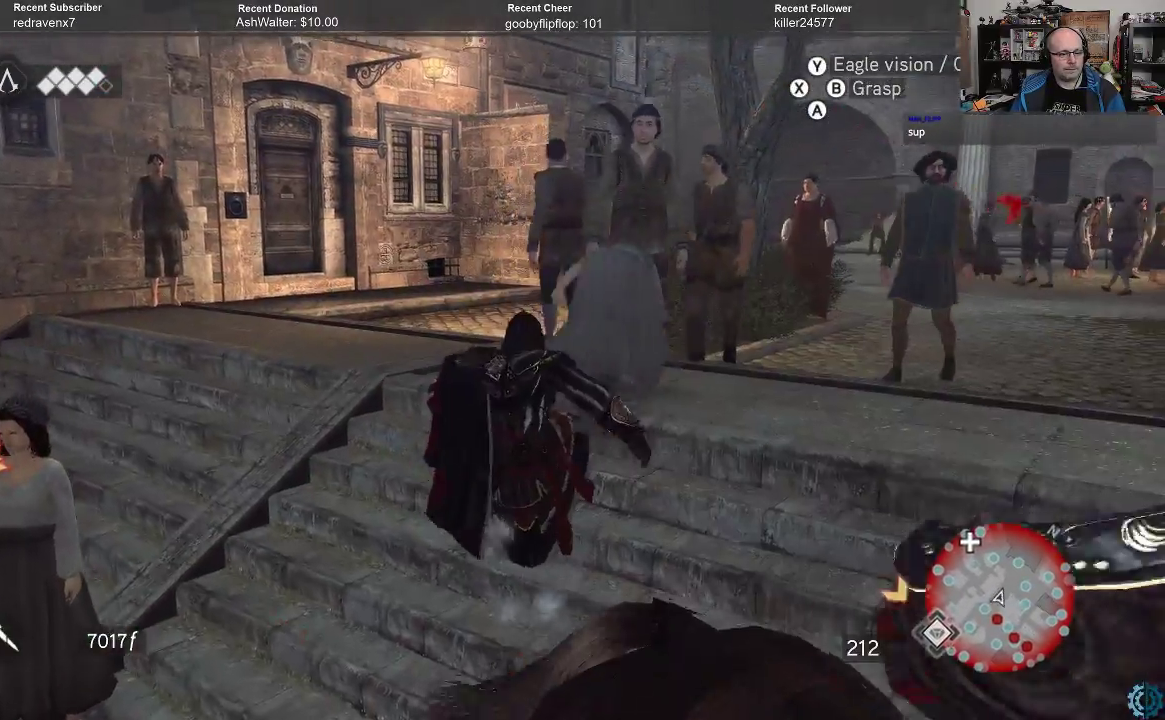
{"buttons": ["A", "R2"], "left_stick": "up-left", "right_stick": "center", "events": []}
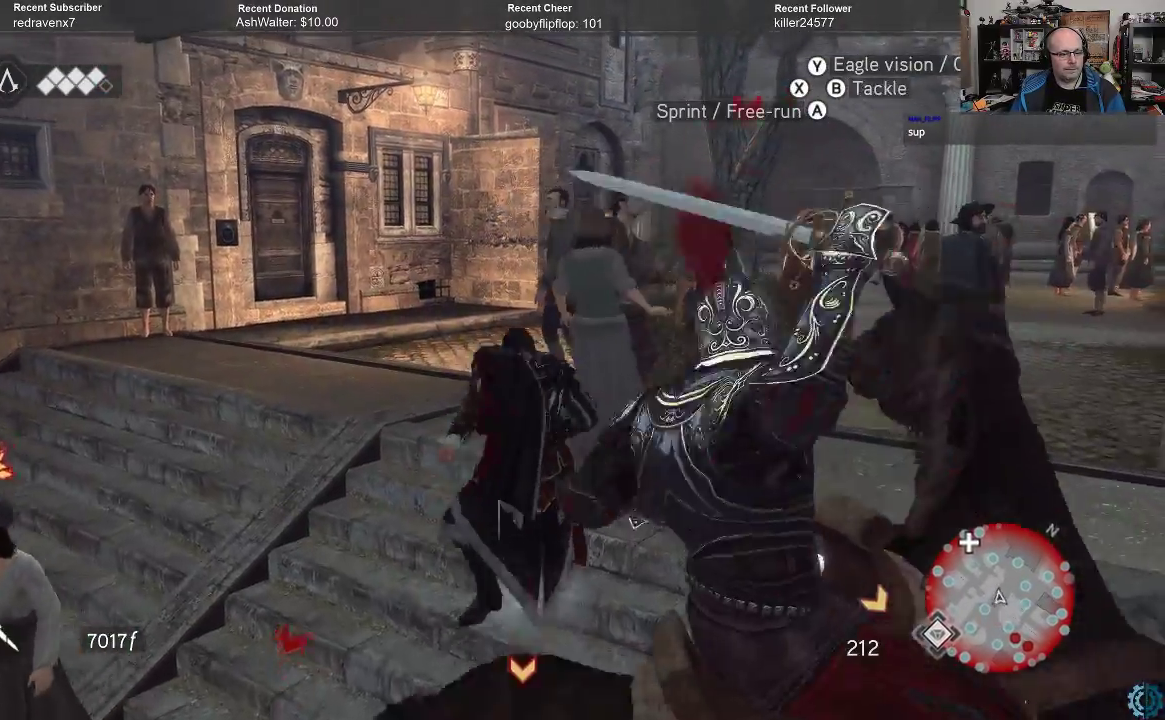
{"buttons": ["A", "R2"], "left_stick": "up-left", "right_stick": "center", "events": []}
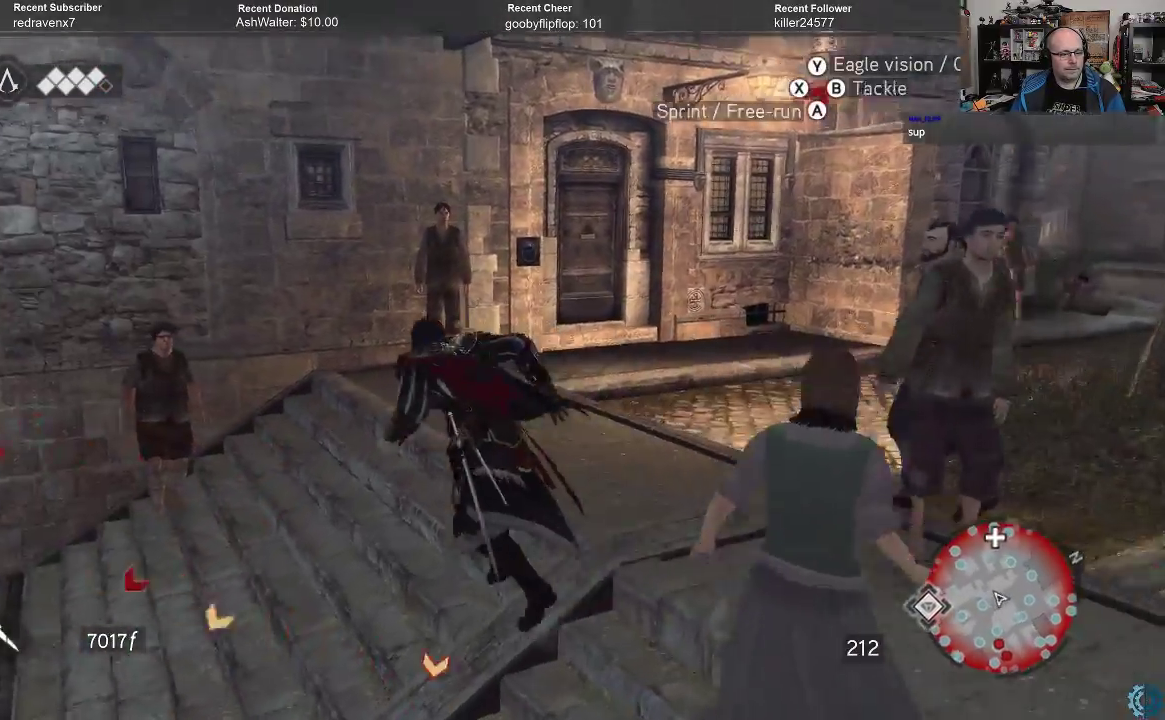
{"buttons": ["A", "R2"], "left_stick": "up", "right_stick": "center", "events": [[100, "left_stick", "up"]]}
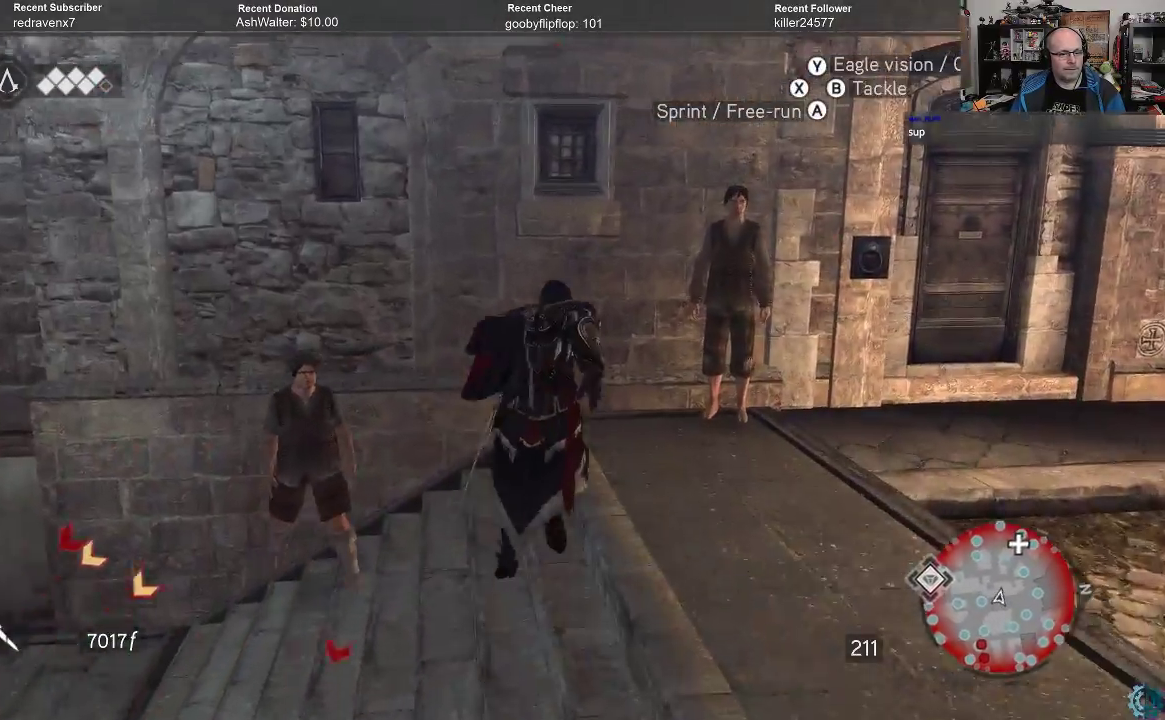
{"buttons": ["A", "R2"], "left_stick": "up", "right_stick": "center", "events": []}
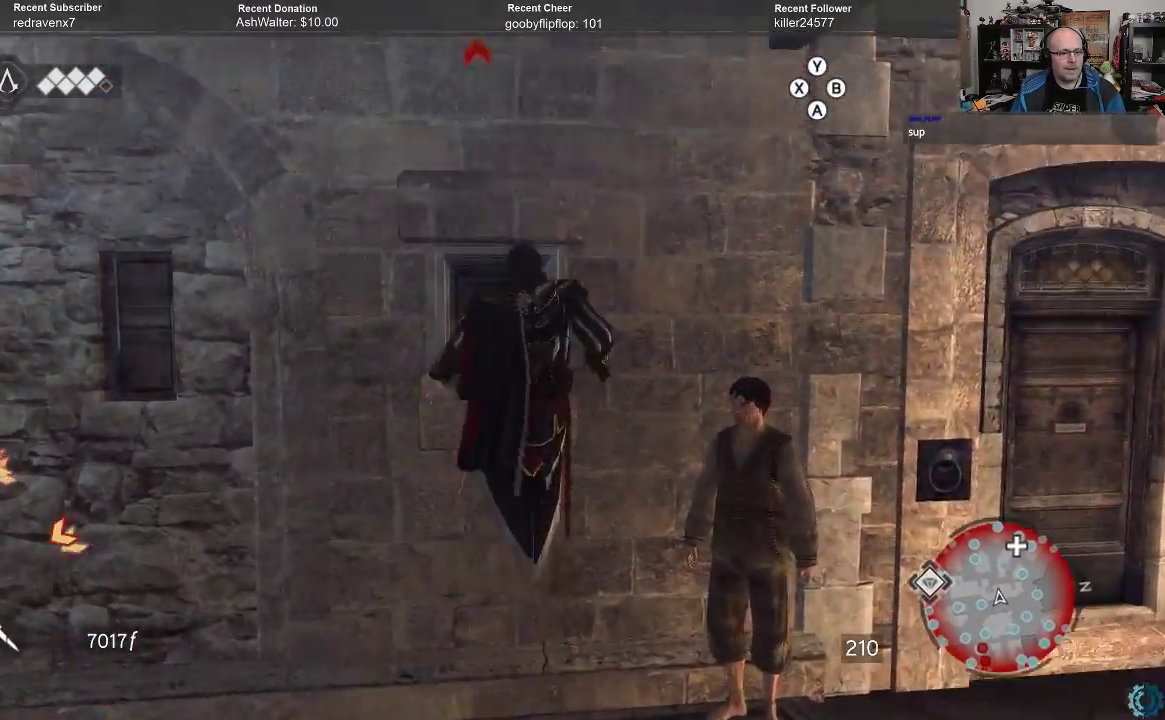
{"buttons": ["A", "R2"], "left_stick": "up", "right_stick": "center", "events": []}
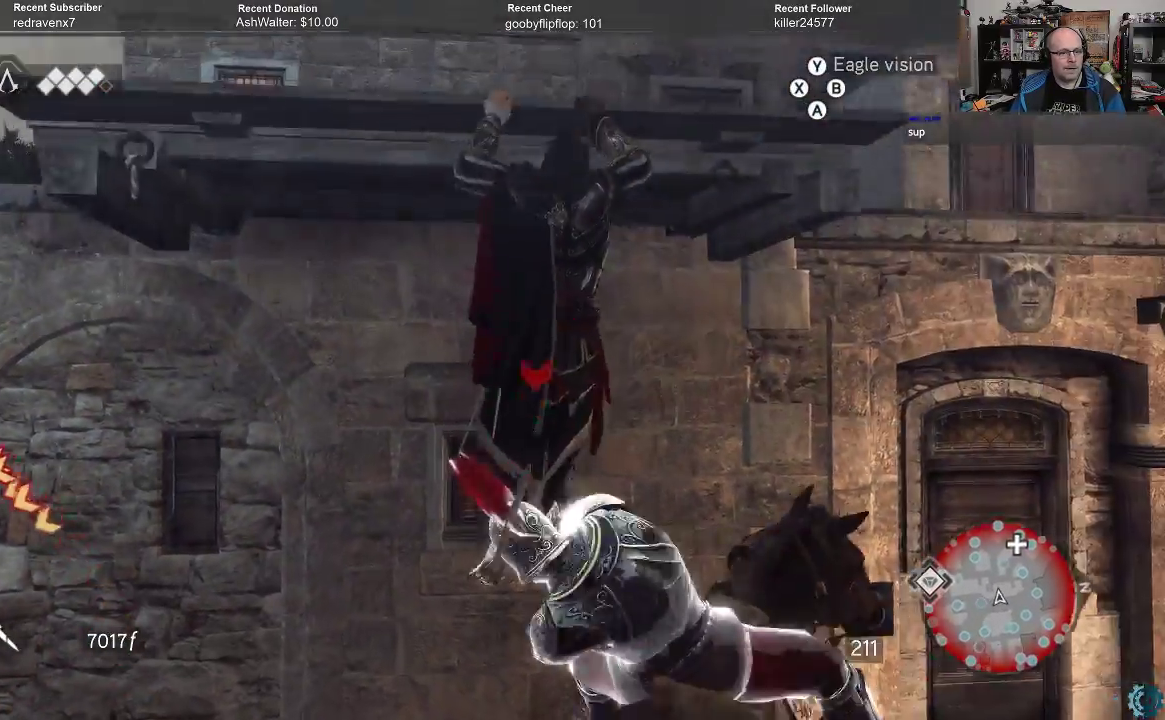
{"buttons": ["A", "R2"], "left_stick": "up", "right_stick": "center", "events": []}
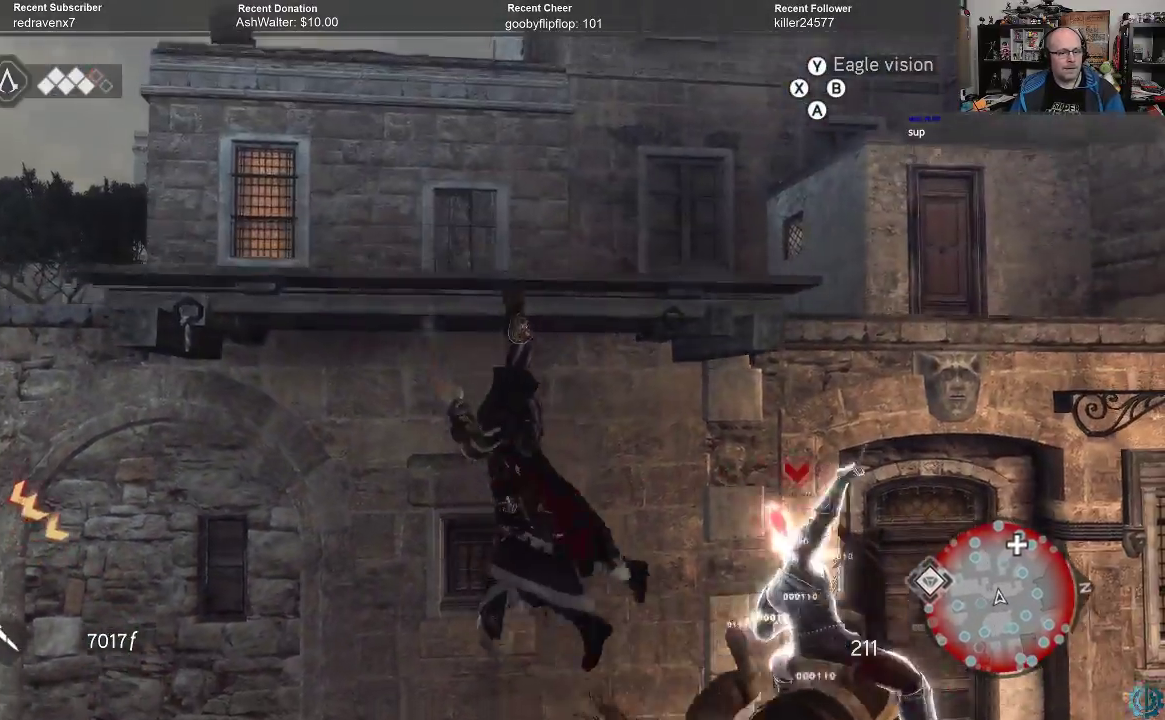
{"buttons": ["A", "R2"], "left_stick": "up", "right_stick": "center", "events": []}
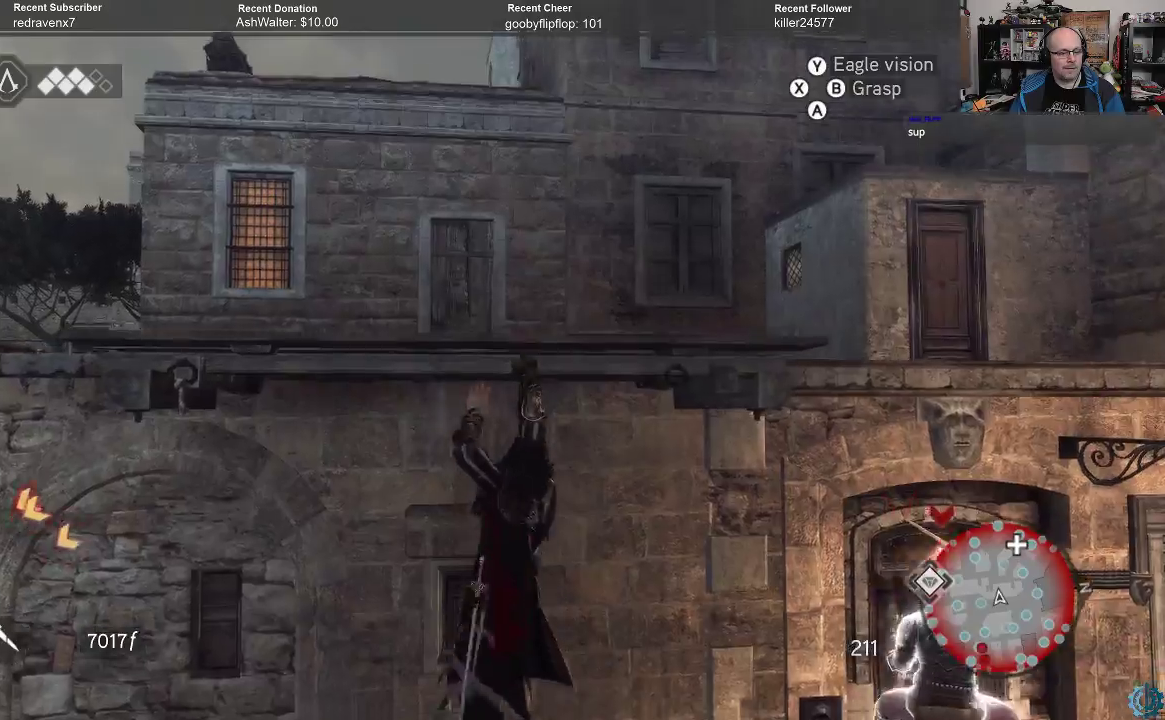
{"buttons": ["A", "R2"], "left_stick": "center", "right_stick": "center", "events": [[500, "left_stick", "center"]]}
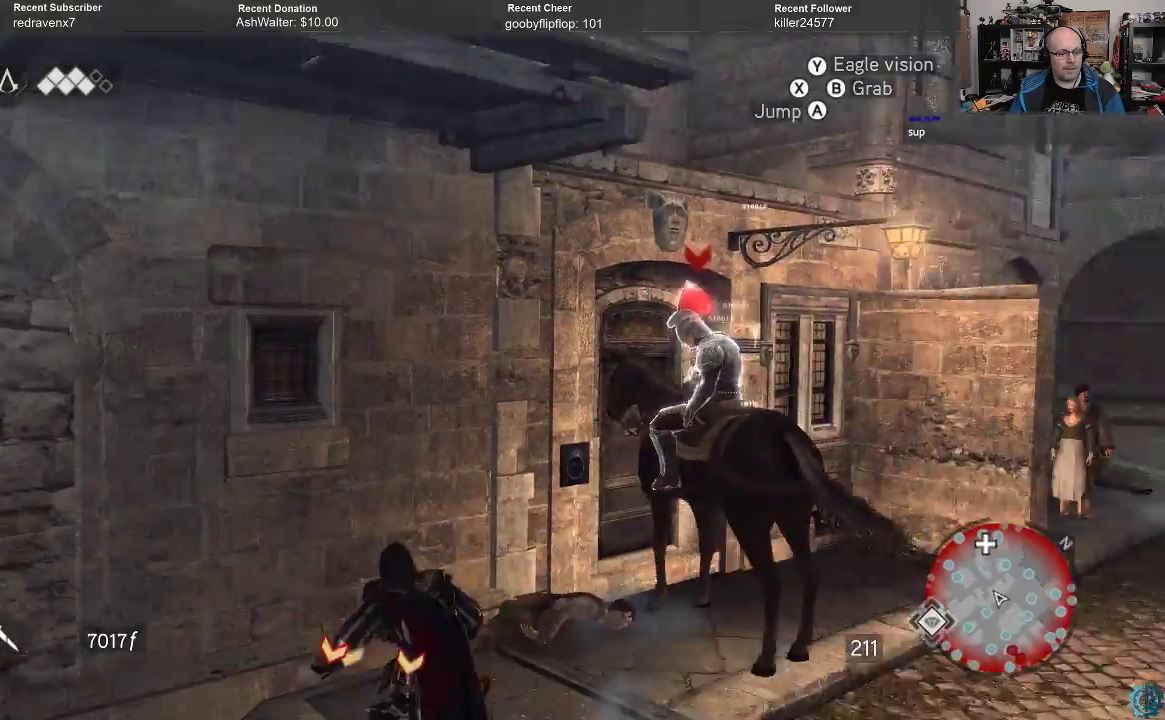
{"buttons": ["A", "R2"], "left_stick": "down", "right_stick": "center", "events": [[200, "left_stick", "down-left"], [400, "left_stick", "down-right"], [467, "left_stick", "down"]]}
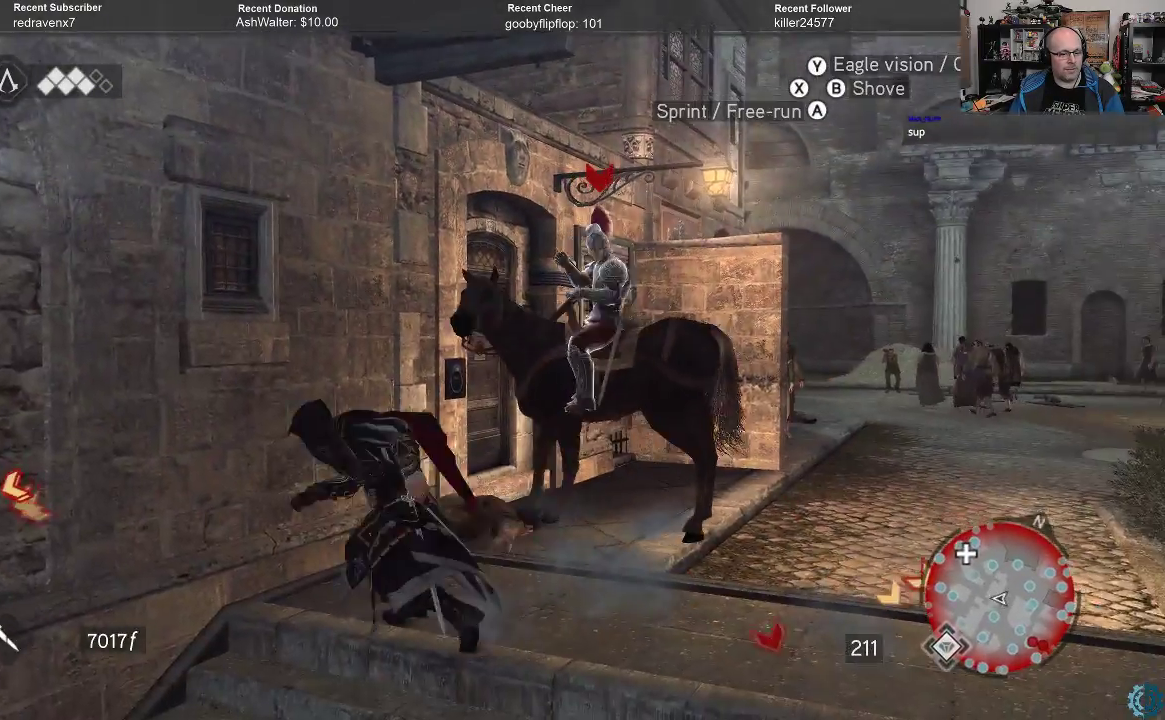
{"buttons": ["A", "R2"], "left_stick": "down-left", "right_stick": "center", "events": [[33, "left_stick", "down-left"]]}
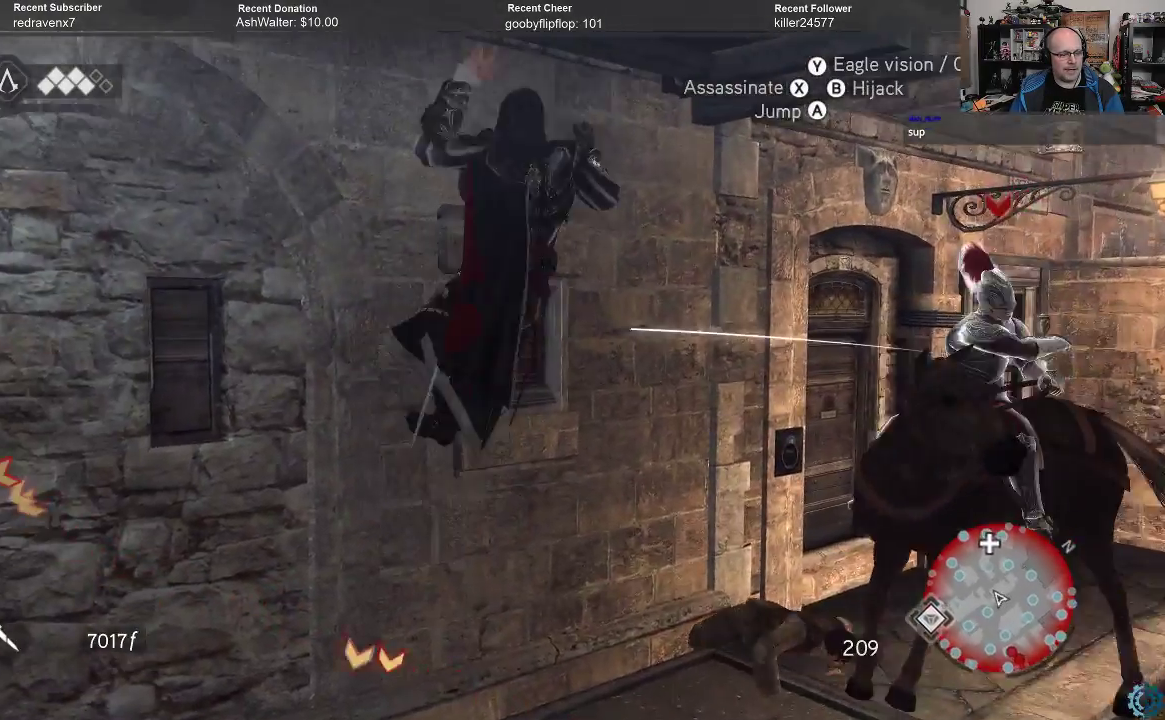
{"buttons": ["A", "R2"], "left_stick": "up", "right_stick": "center", "events": [[167, "left_stick", "up-left"], [267, "left_stick", "up"]]}
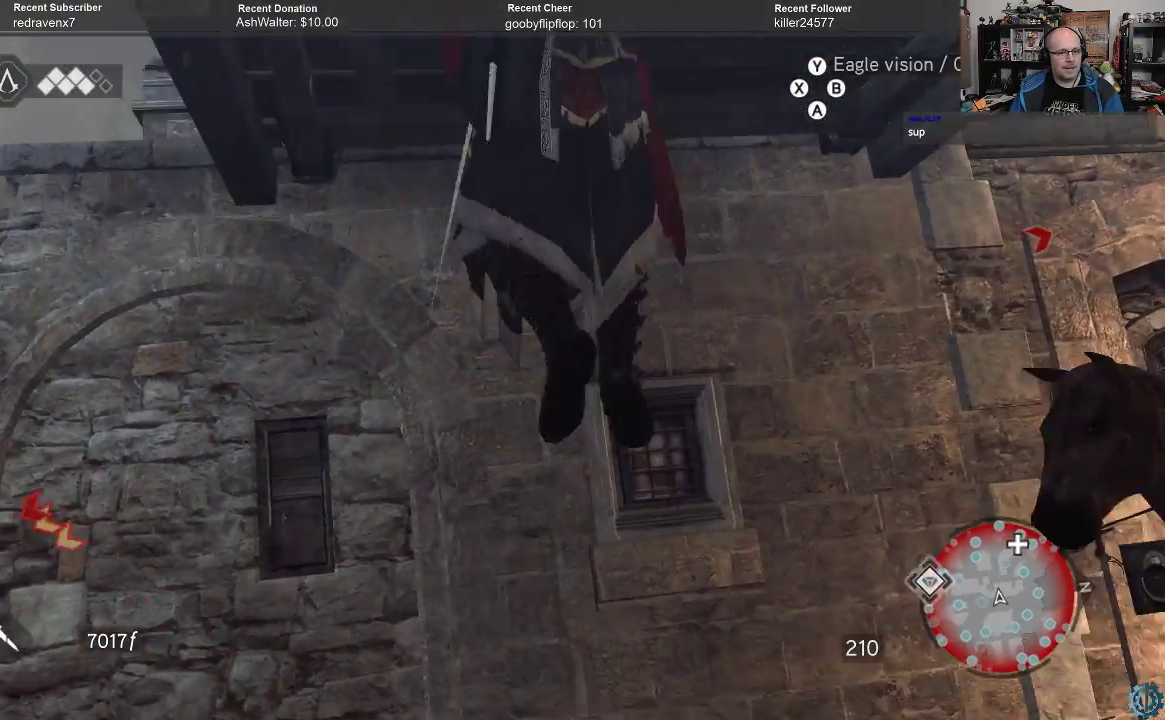
{"buttons": ["A", "R2"], "left_stick": "up", "right_stick": "center", "events": []}
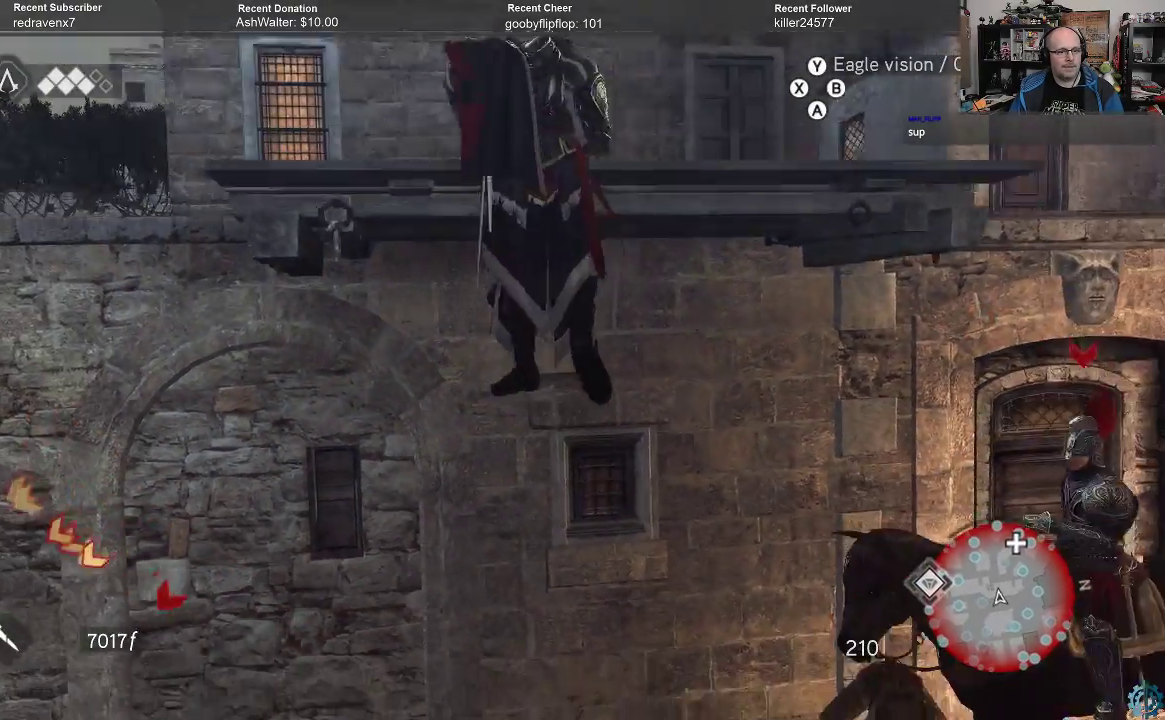
{"buttons": ["A", "R2"], "left_stick": "up", "right_stick": "center", "events": []}
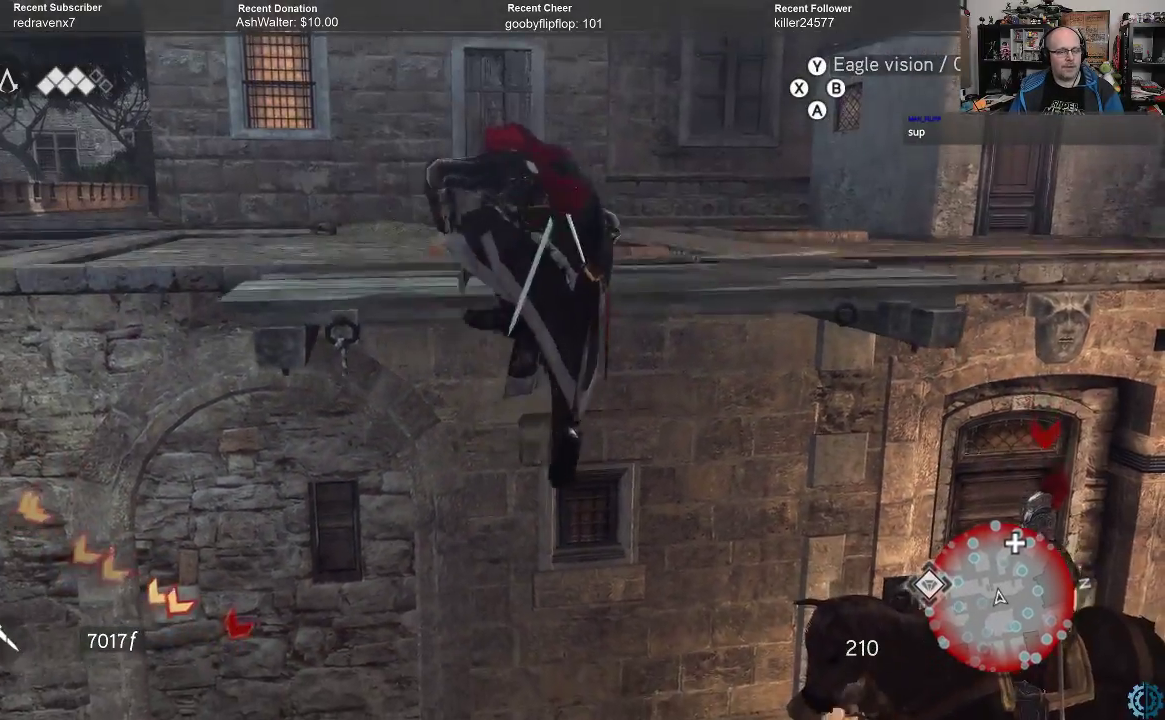
{"buttons": ["A", "R2"], "left_stick": "up", "right_stick": "center", "events": []}
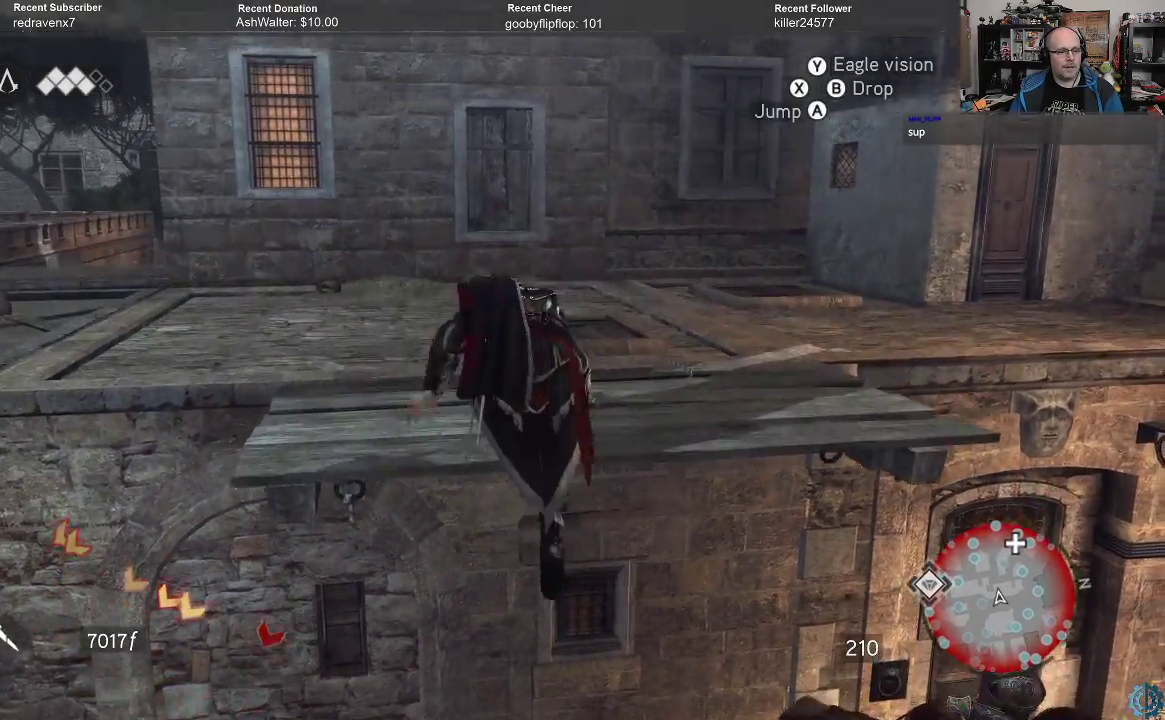
{"buttons": ["A", "R2"], "left_stick": "up", "right_stick": "center", "events": []}
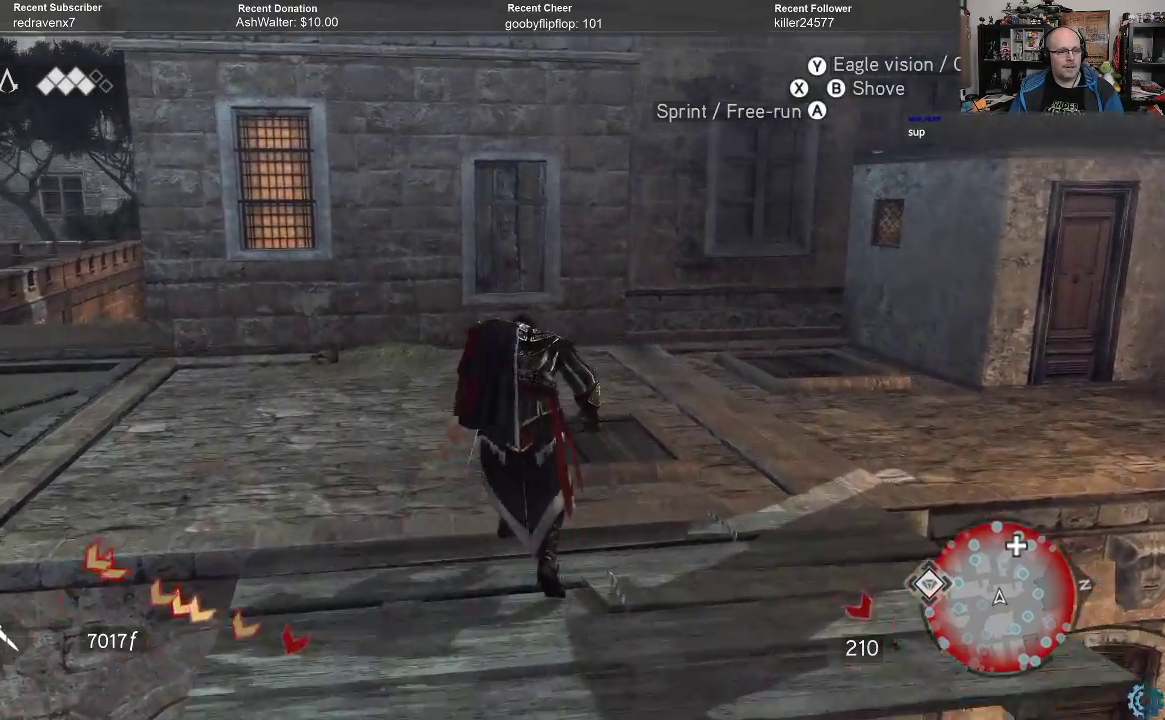
{"buttons": ["A", "R2"], "left_stick": "up", "right_stick": "center", "events": []}
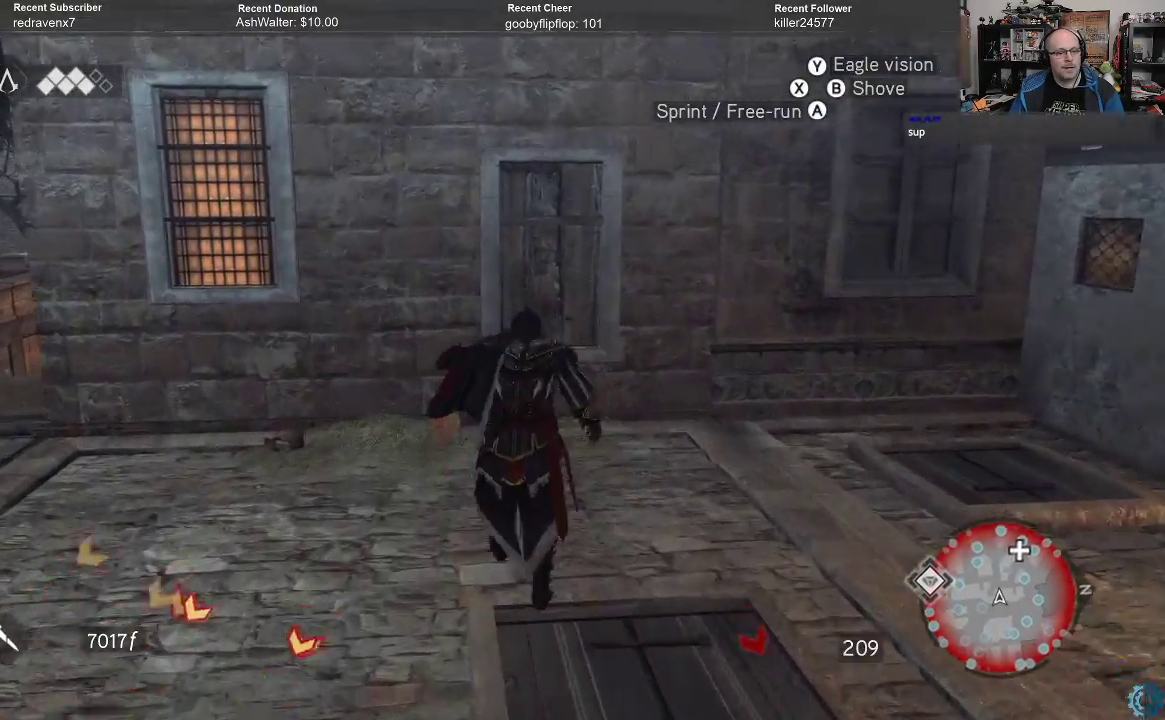
{"buttons": ["A", "R2"], "left_stick": "up", "right_stick": "center", "events": []}
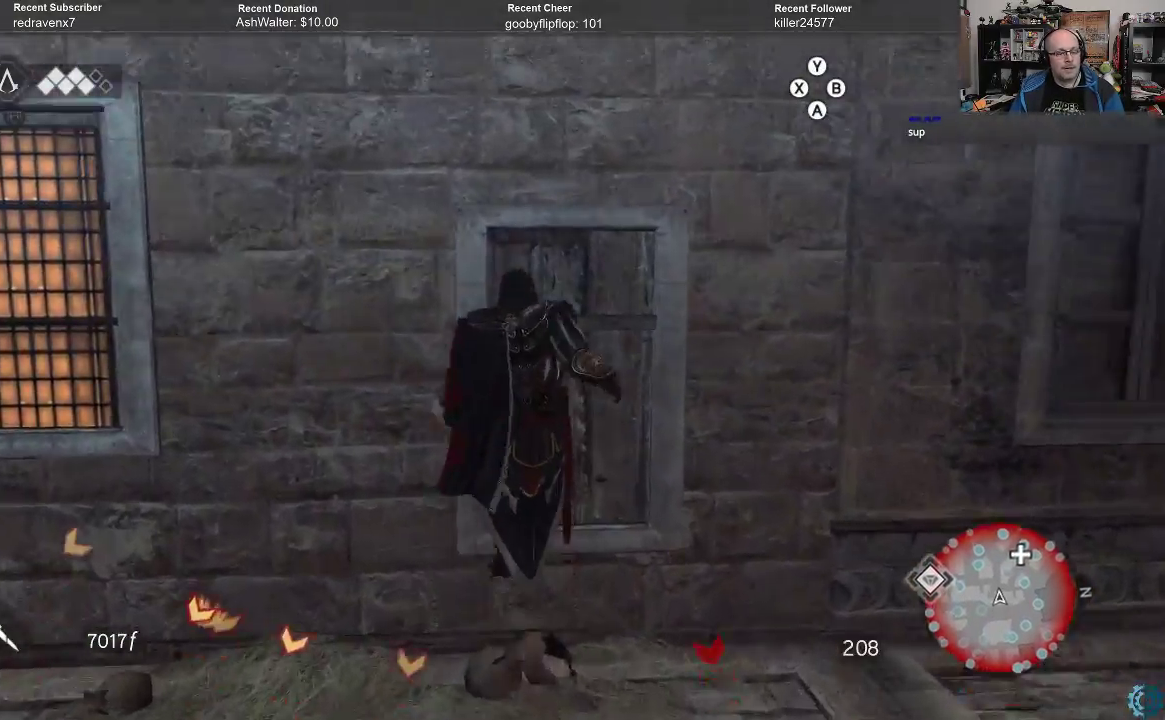
{"buttons": ["A", "R2"], "left_stick": "up", "right_stick": "center", "events": []}
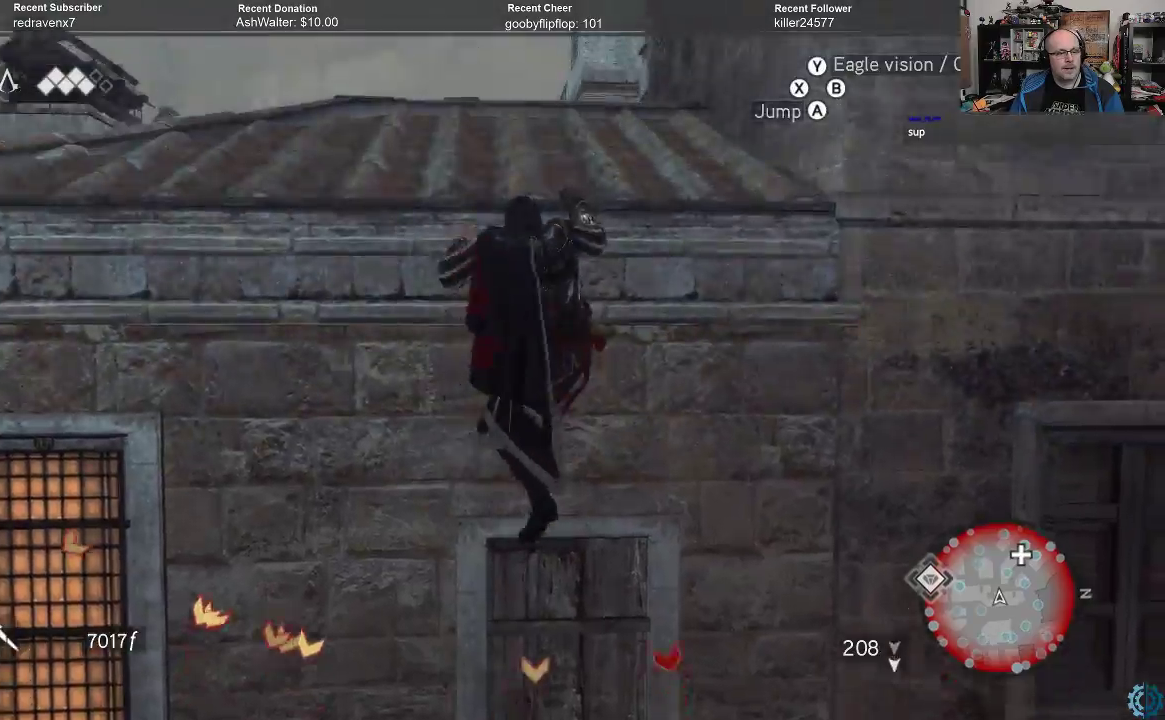
{"buttons": ["A", "R2"], "left_stick": "up", "right_stick": "center", "events": []}
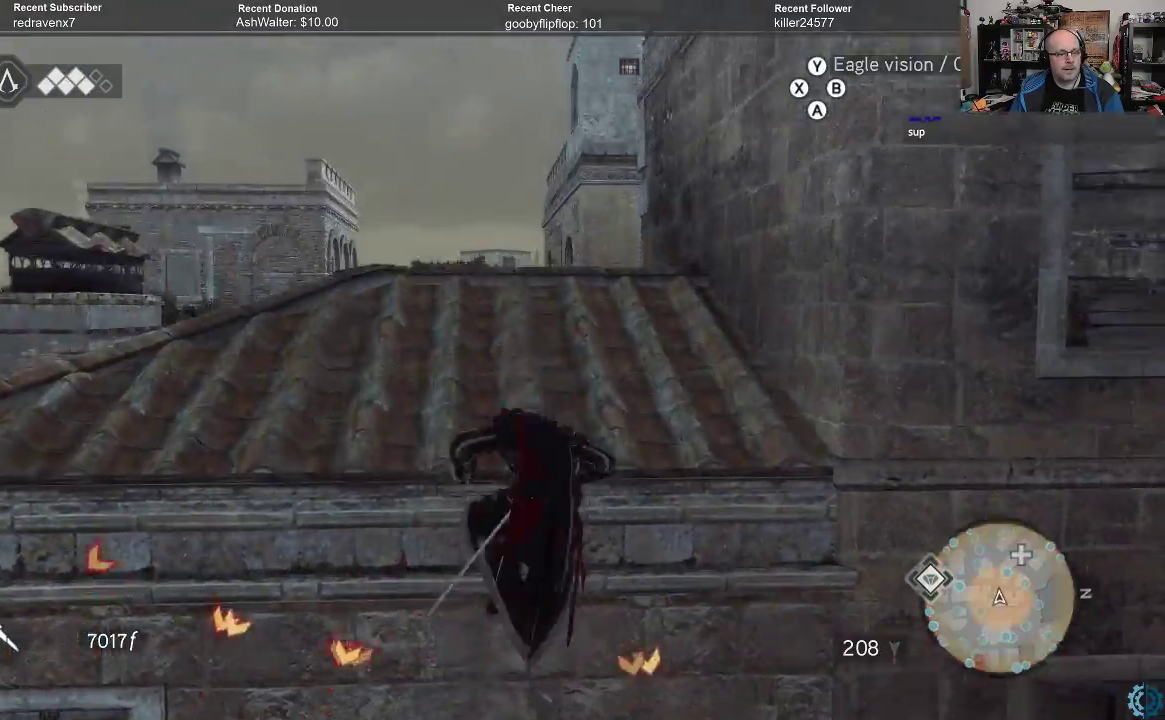
{"buttons": ["R2"], "left_stick": "up", "right_stick": "right", "events": [[233, "A", "up"], [400, "right_stick", "right"]]}
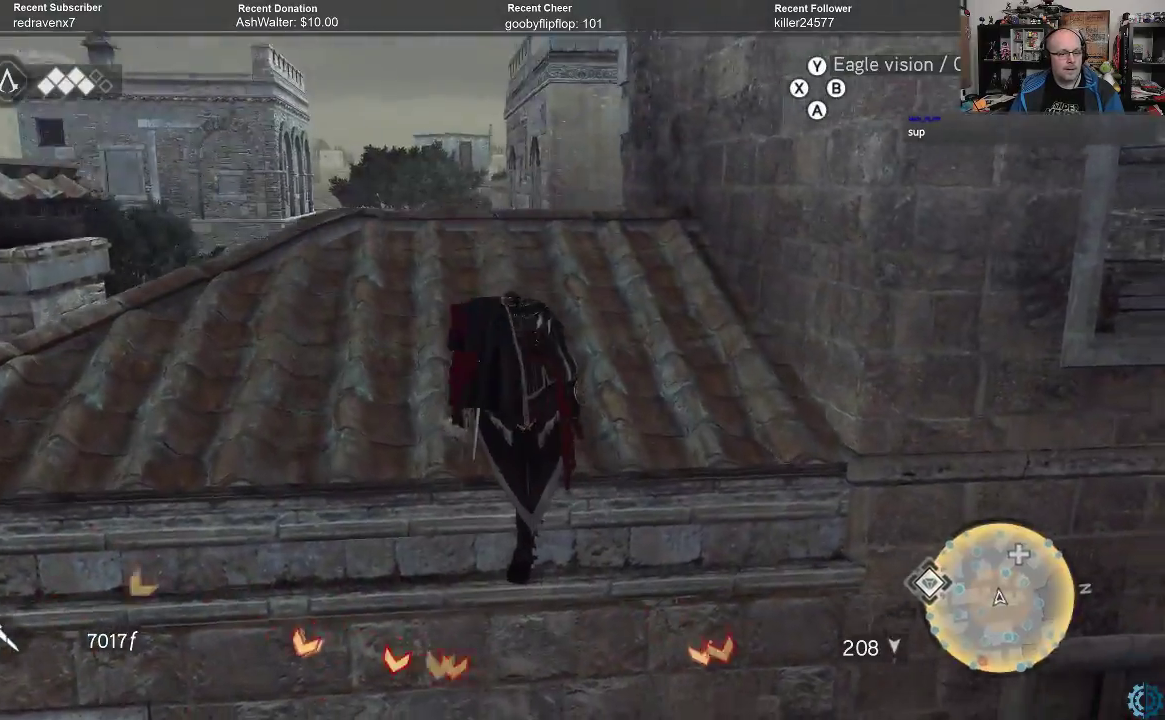
{"buttons": ["A", "R2"], "left_stick": "up", "right_stick": "center", "events": [[233, "right_stick", "center"], [300, "A", "down"]]}
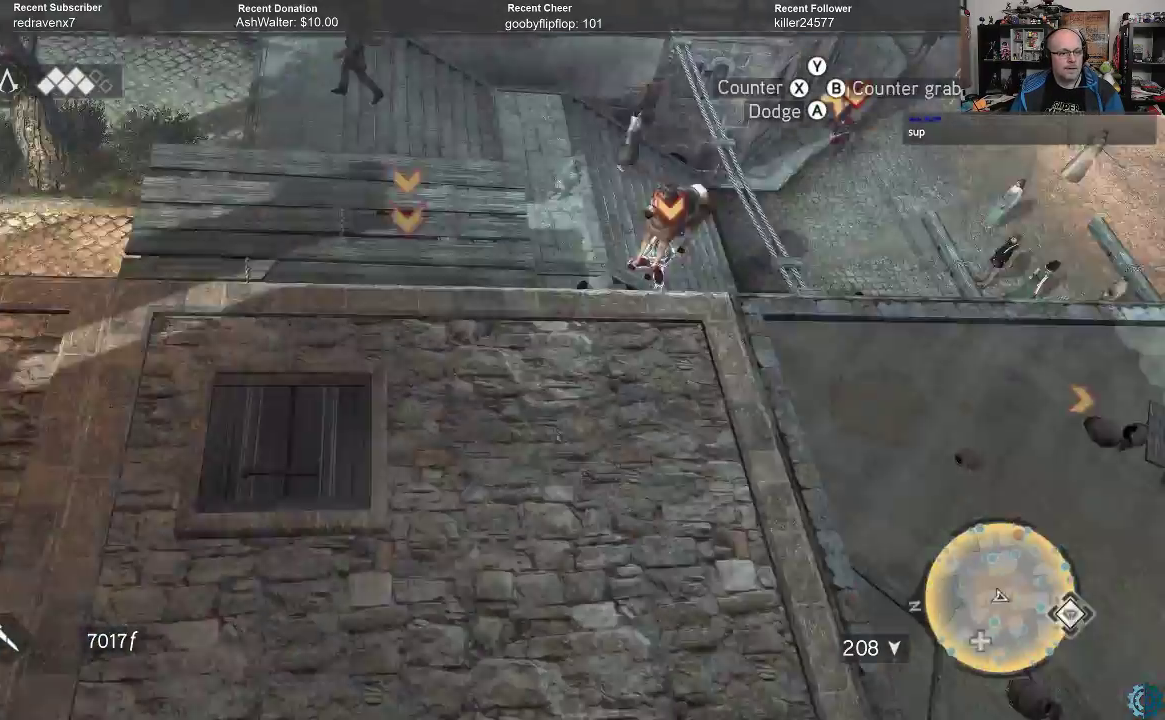
{"buttons": ["A", "R2"], "left_stick": "left", "right_stick": "center", "events": [[400, "left_stick", "left"]]}